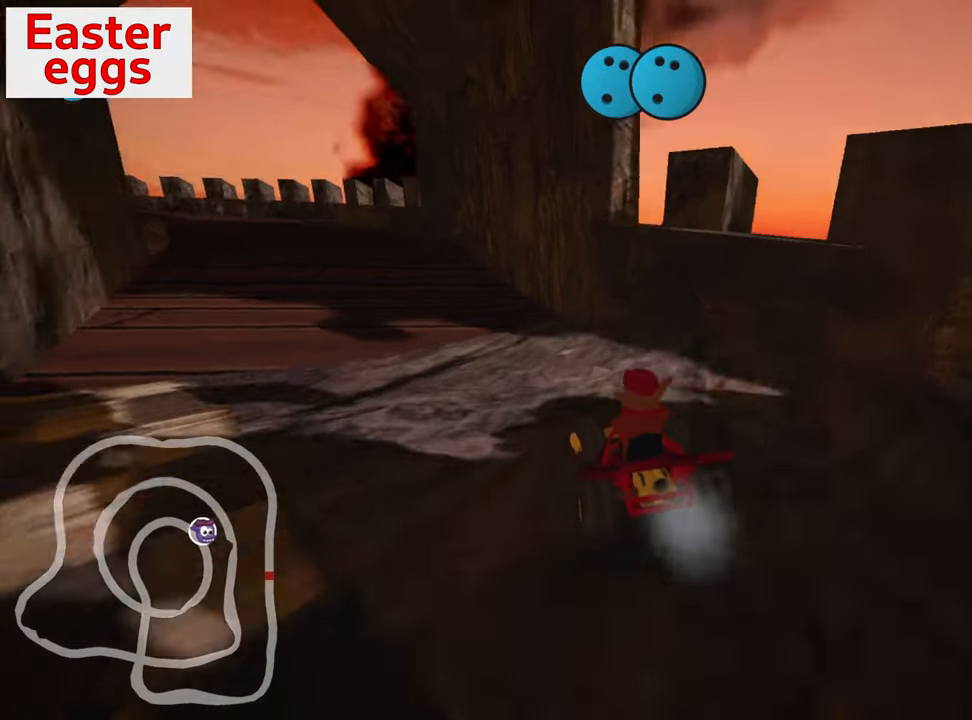
Gameplay with keyboard; each line is a JSON object with the keys held at the frame after it. "events" lists presses ("down") and releases ("up") of "down", "fire", "flag", "left", "look", "nitro", "right", "skid" and "up" between this image and that frame as [ms after this image, input, new state], when the widget could be followed in between. No other keys are recorded. Mouse input is not recorded. Key names are as the overlay labels them; some are game actions (e.g. jump) rather than physical keys.
{"keys": ["up"], "events": [[267, "left", "up"]]}
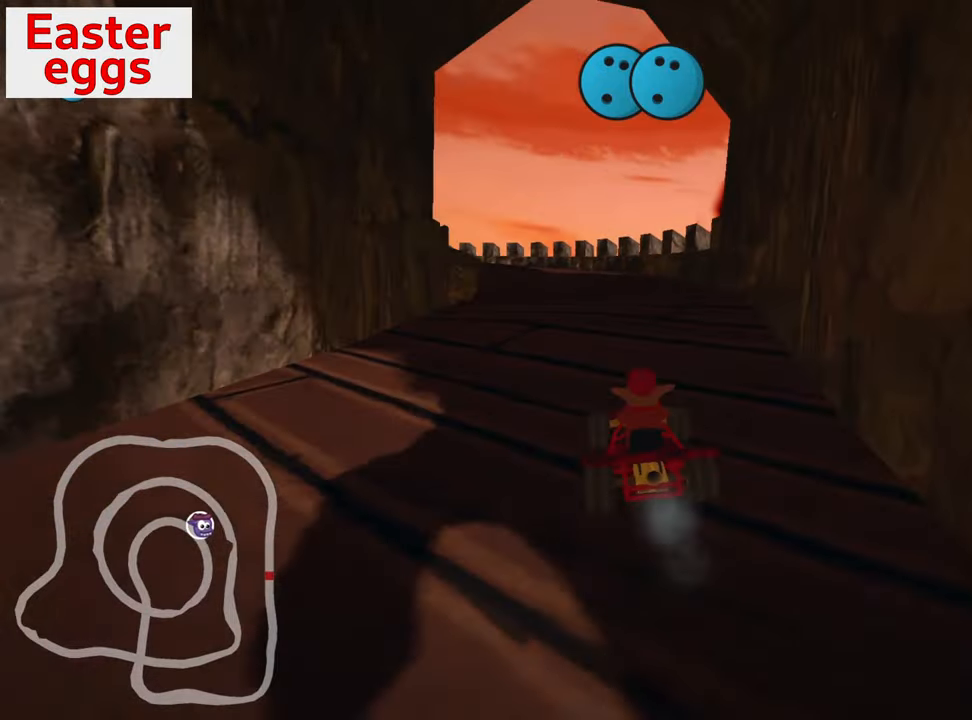
{"keys": ["right", "skid", "up"], "events": [[50, "right", "down"], [167, "right", "up"], [233, "left", "down"], [250, "skid", "down"], [417, "left", "up"], [417, "right", "down"]]}
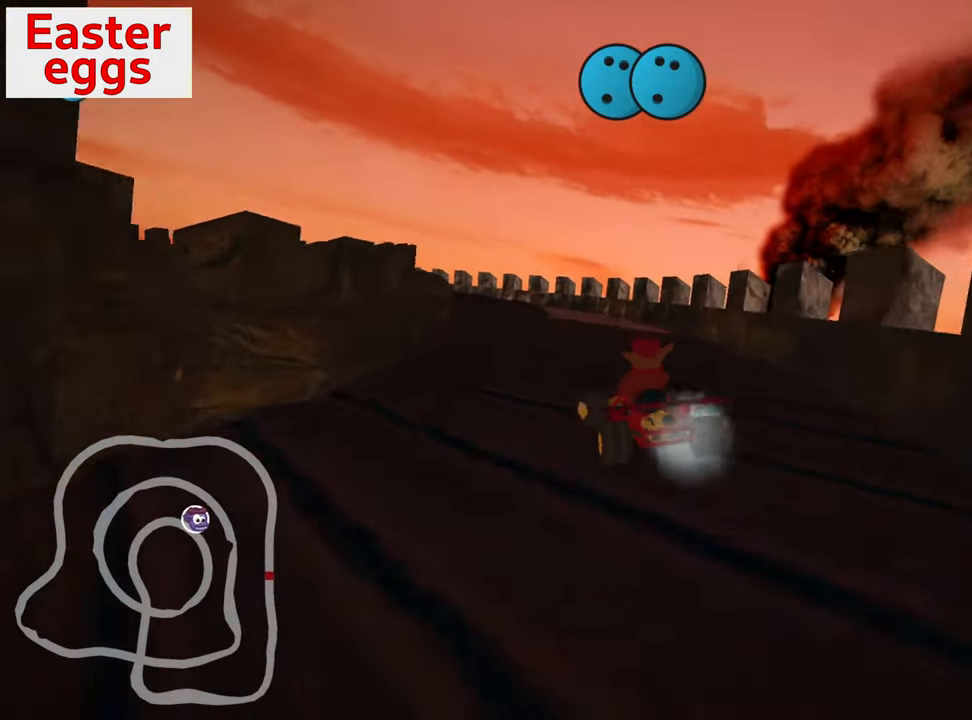
{"keys": ["right", "skid", "up"], "events": []}
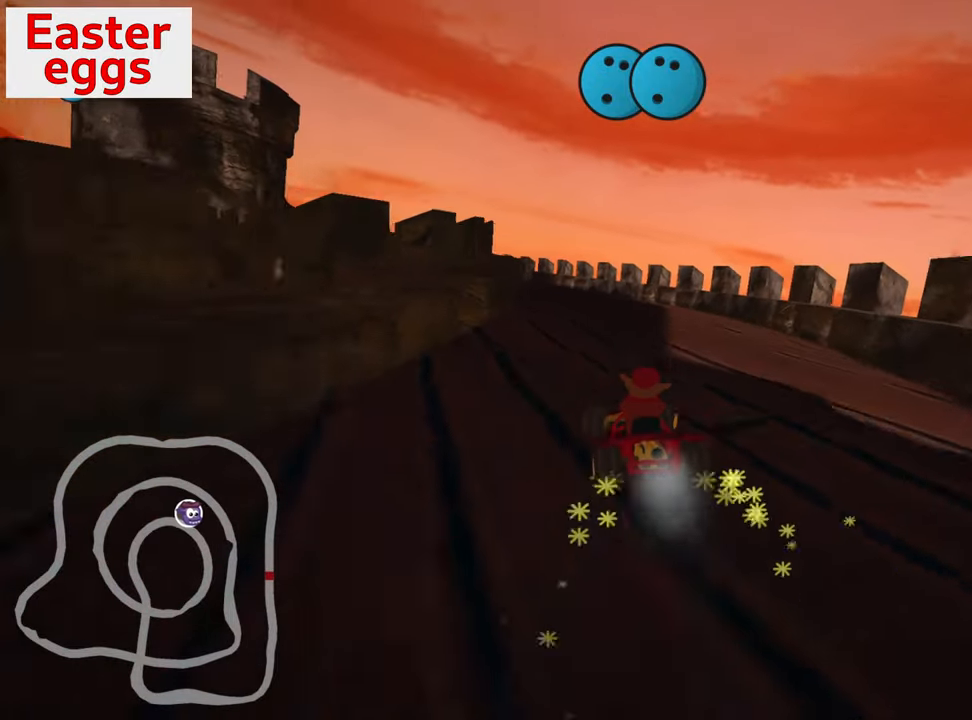
{"keys": ["right", "skid", "up"], "events": [[33, "left", "down"], [133, "right", "up"], [233, "left", "up"], [250, "right", "down"]]}
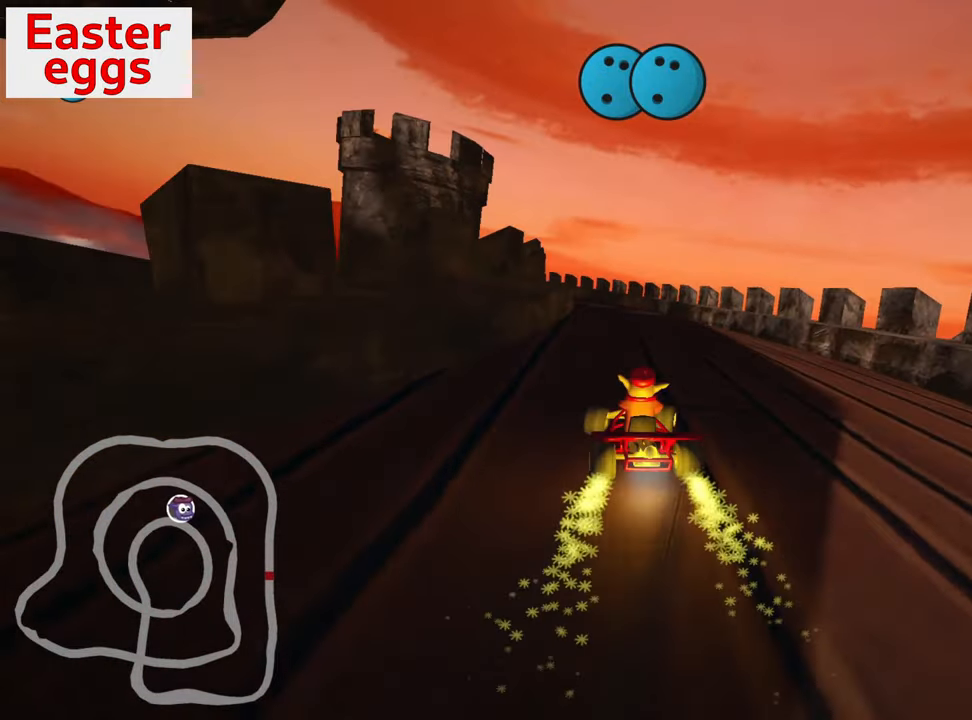
{"keys": ["skid", "up"], "events": [[100, "left", "down"], [133, "right", "up"], [283, "left", "up"], [333, "right", "down"], [433, "right", "up"]]}
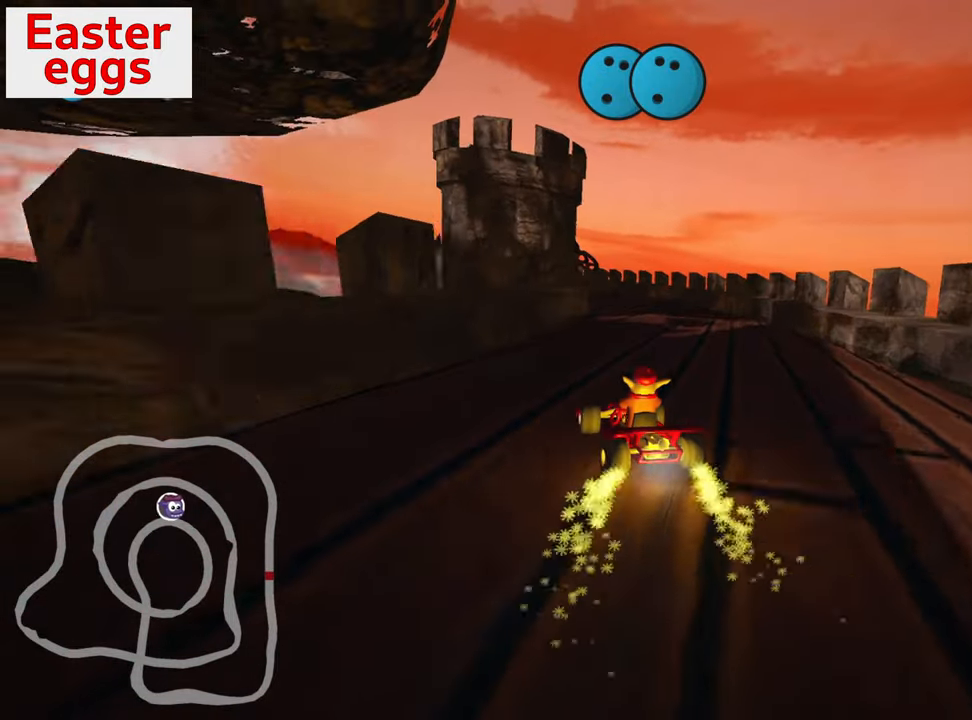
{"keys": ["skid", "up"], "events": [[83, "right", "down"], [483, "right", "up"]]}
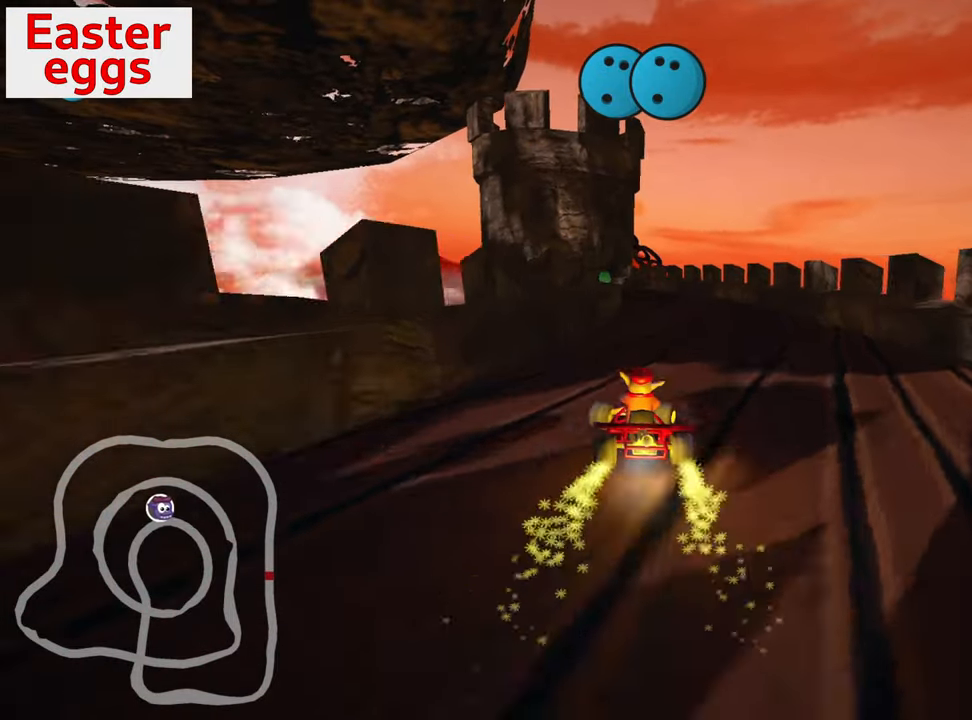
{"keys": ["right", "skid"], "events": [[67, "up", "up"], [117, "right", "down"]]}
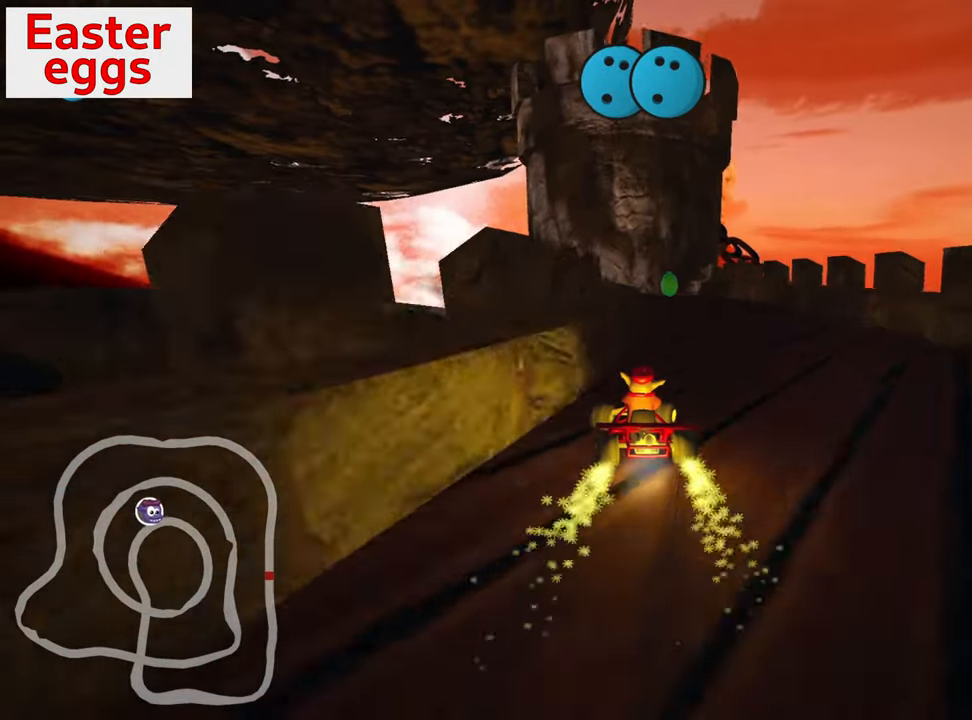
{"keys": [], "events": [[150, "skid", "up"], [217, "right", "up"]]}
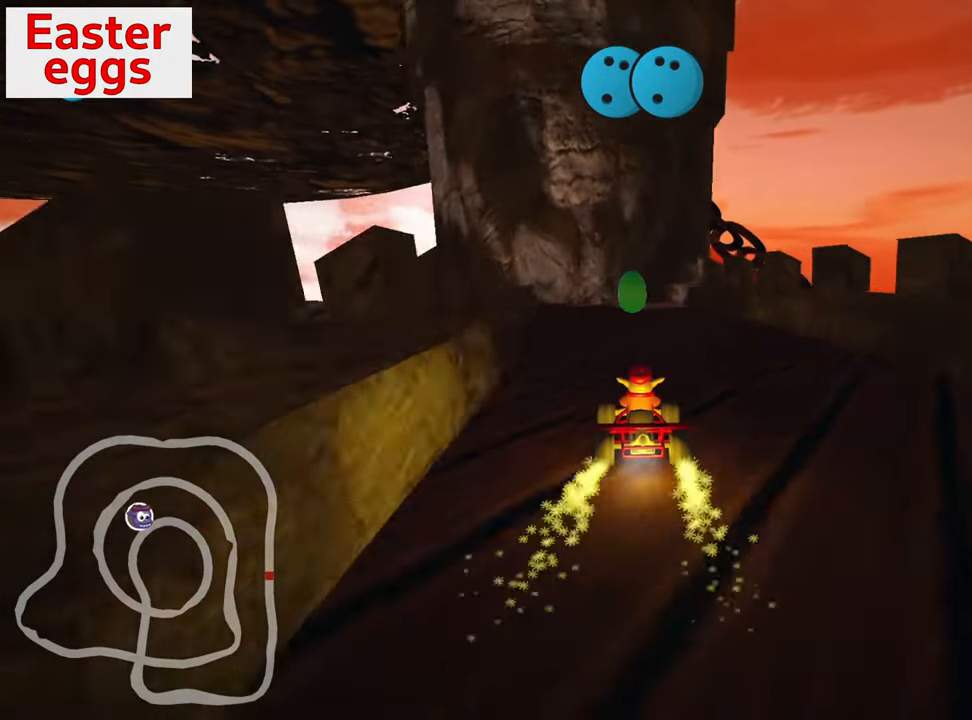
{"keys": ["down", "right", "skid"], "events": [[67, "left", "down"], [334, "left", "up"], [467, "right", "down"], [484, "skid", "down"], [500, "down", "down"]]}
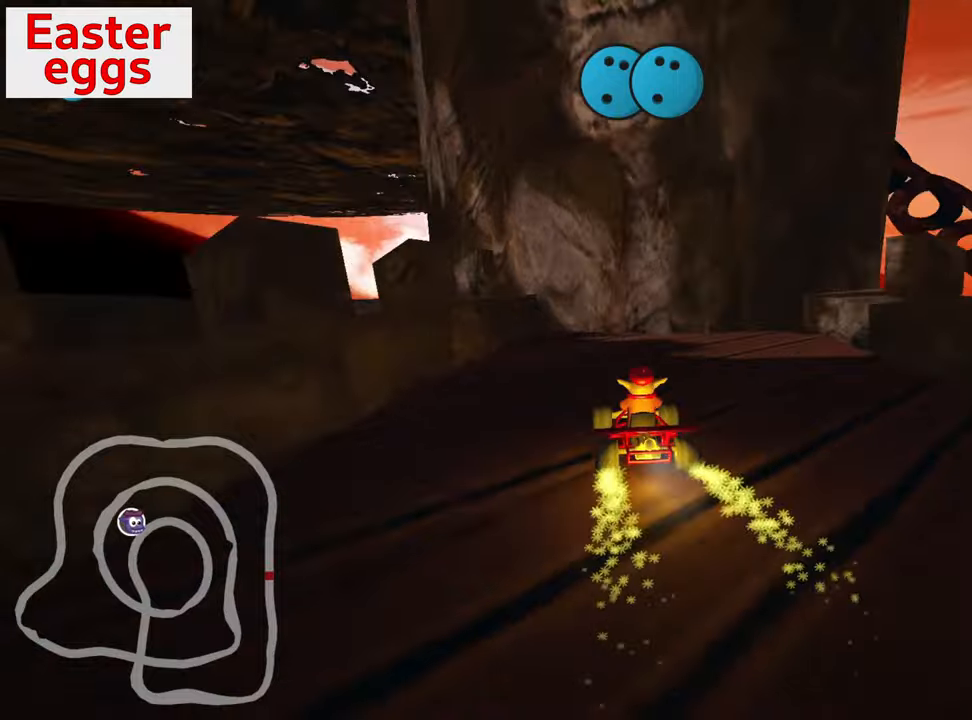
{"keys": ["down"], "events": [[167, "skid", "up"], [267, "right", "up"]]}
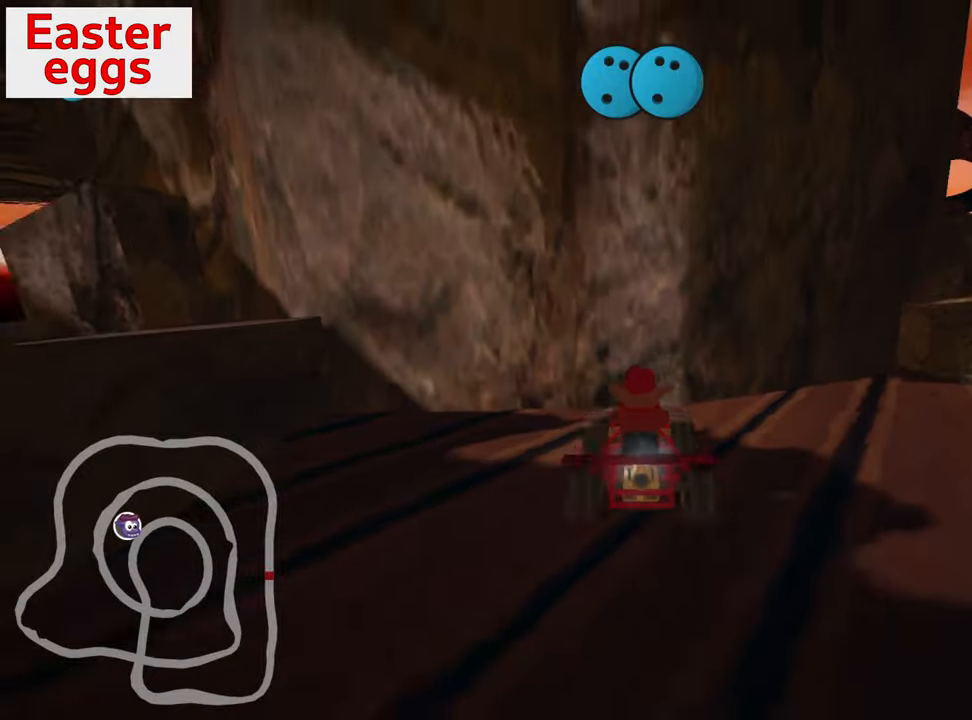
{"keys": ["right"], "events": [[34, "right", "down"], [400, "down", "up"]]}
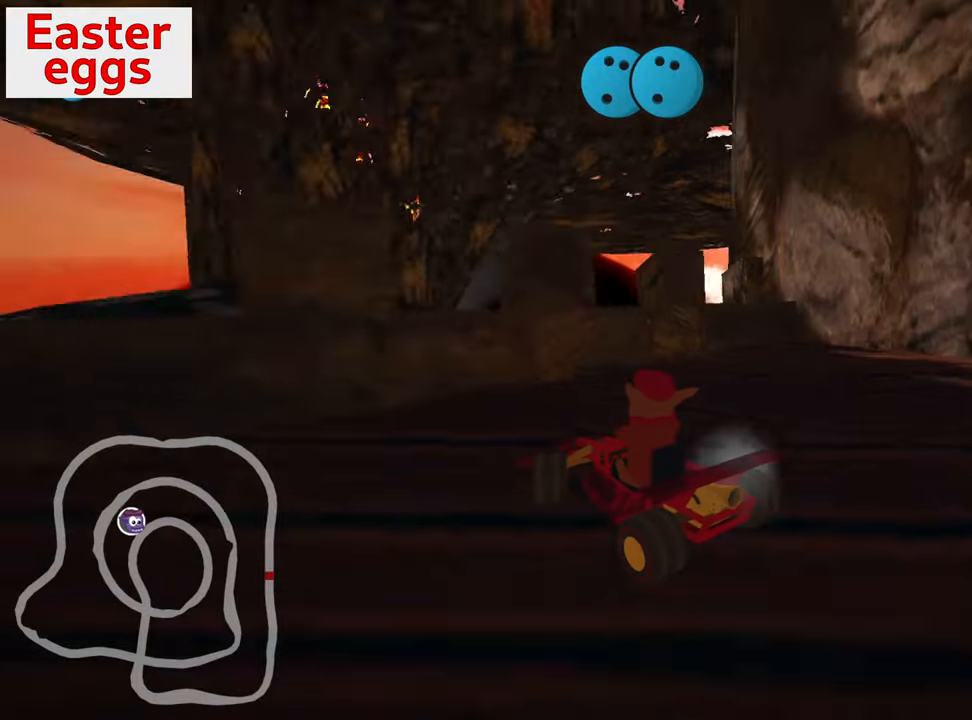
{"keys": ["left", "up"], "events": [[34, "up", "down"], [50, "right", "up"], [67, "left", "down"], [300, "nitro", "down"], [500, "nitro", "up"]]}
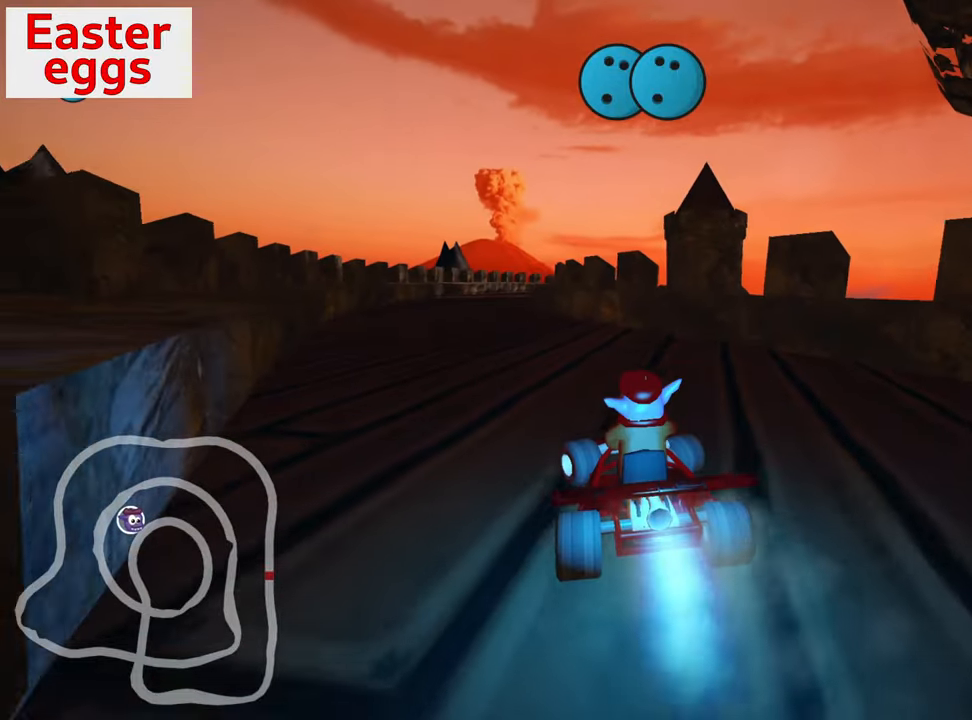
{"keys": ["right", "skid", "up"], "events": [[384, "left", "up"], [434, "skid", "down"], [450, "right", "down"]]}
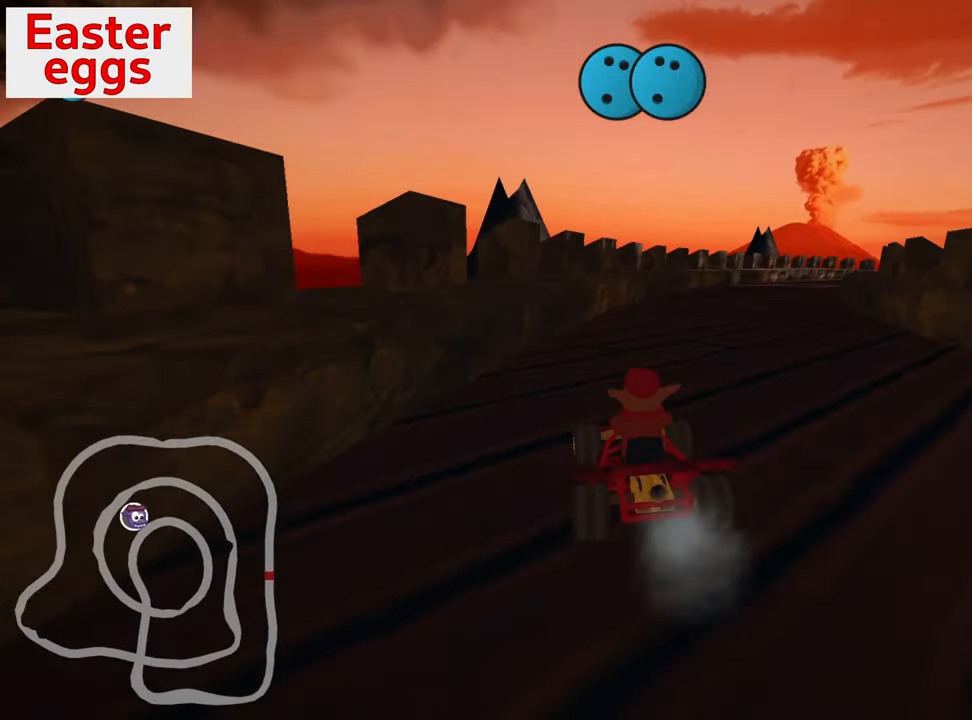
{"keys": ["right", "skid", "up"], "events": [[134, "left", "down"], [150, "right", "up"], [434, "right", "down"], [467, "left", "up"]]}
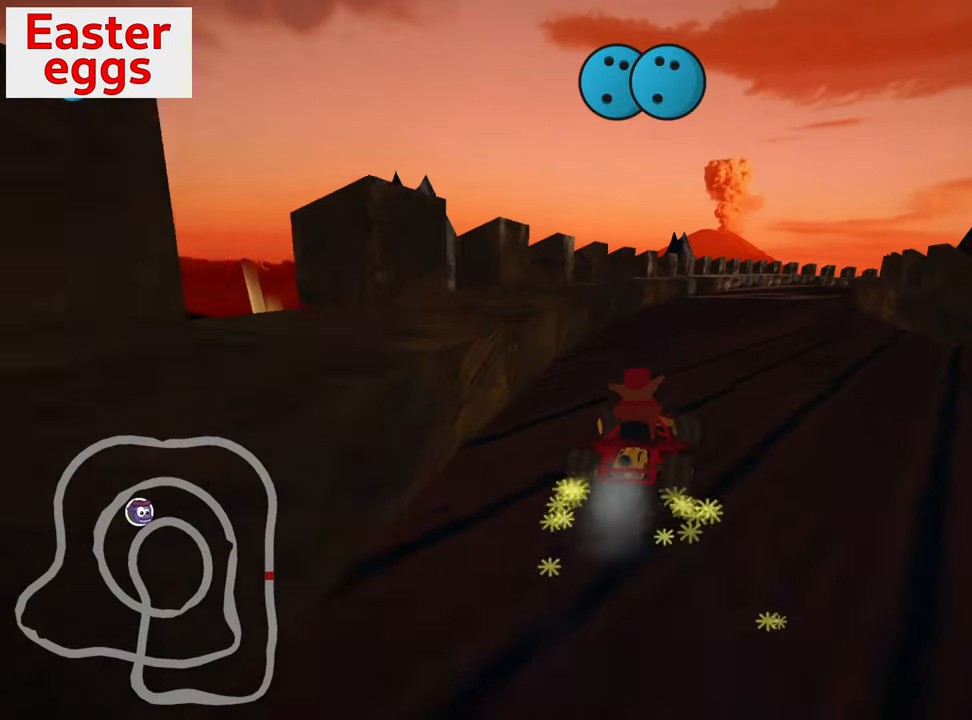
{"keys": ["right", "skid"], "events": [[300, "left", "down"], [350, "right", "up"], [484, "left", "up"], [484, "right", "down"], [484, "up", "up"]]}
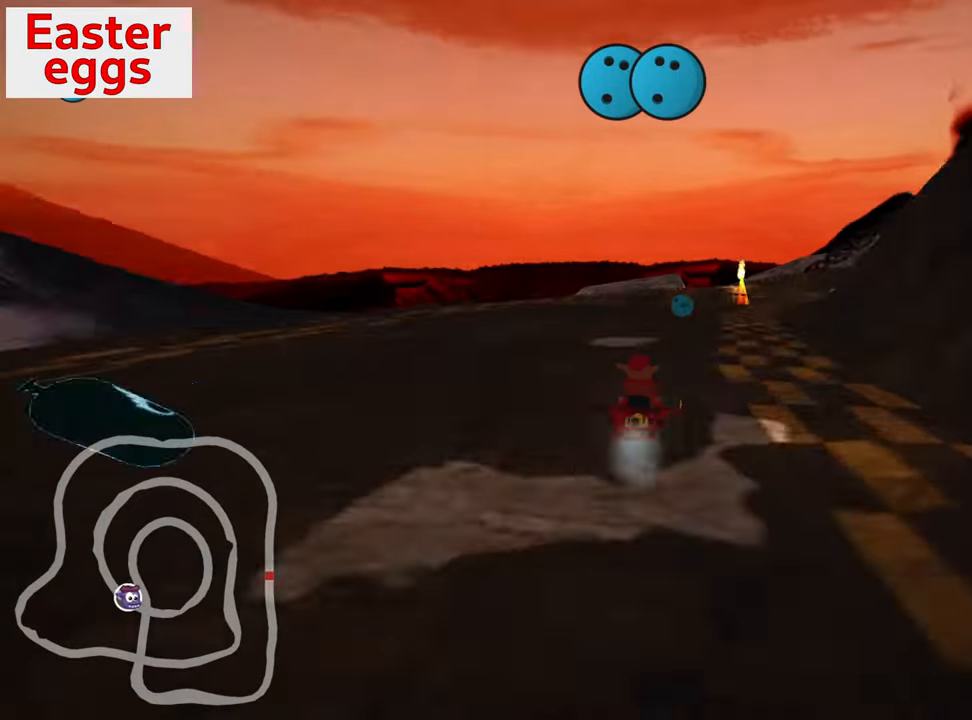
{"keys": ["left", "skid", "up"], "events": [[34, "right", "up"], [100, "left", "down"], [100, "up", "down"]]}
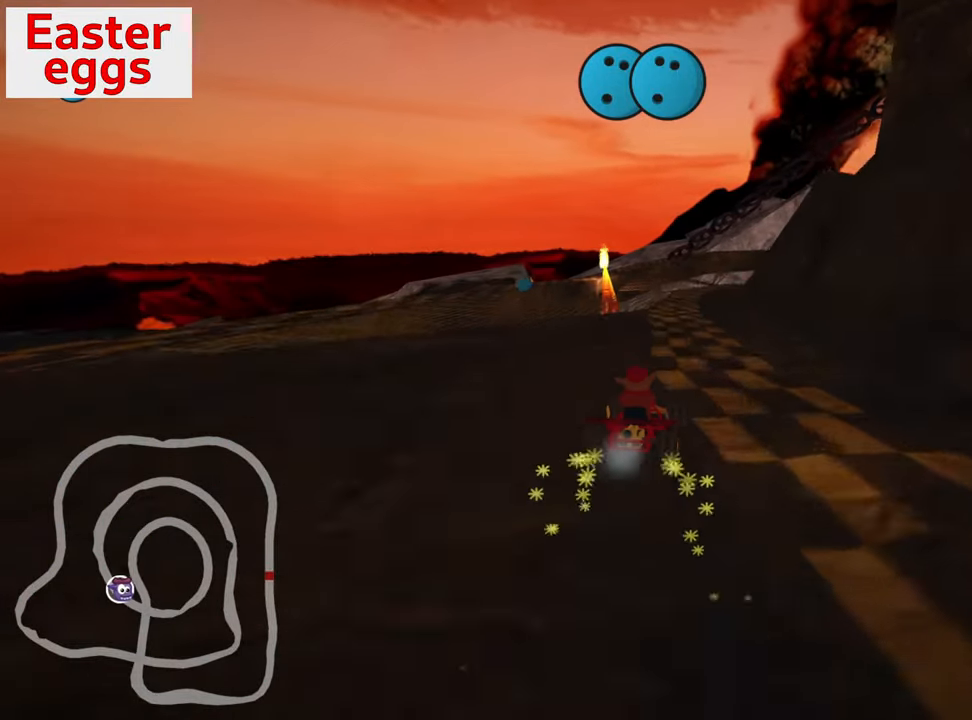
{"keys": ["down"], "events": [[200, "skid", "up"], [217, "up", "up"], [317, "down", "down"], [317, "left", "up"]]}
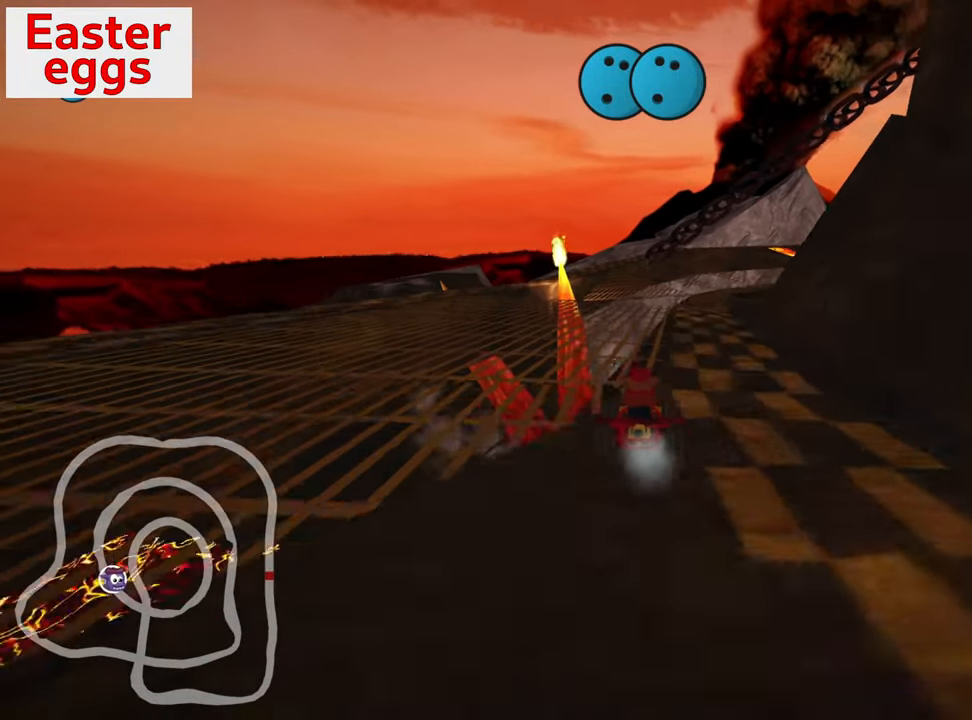
{"keys": ["up"], "events": [[134, "down", "up"], [234, "right", "down"], [400, "right", "up"], [467, "up", "down"]]}
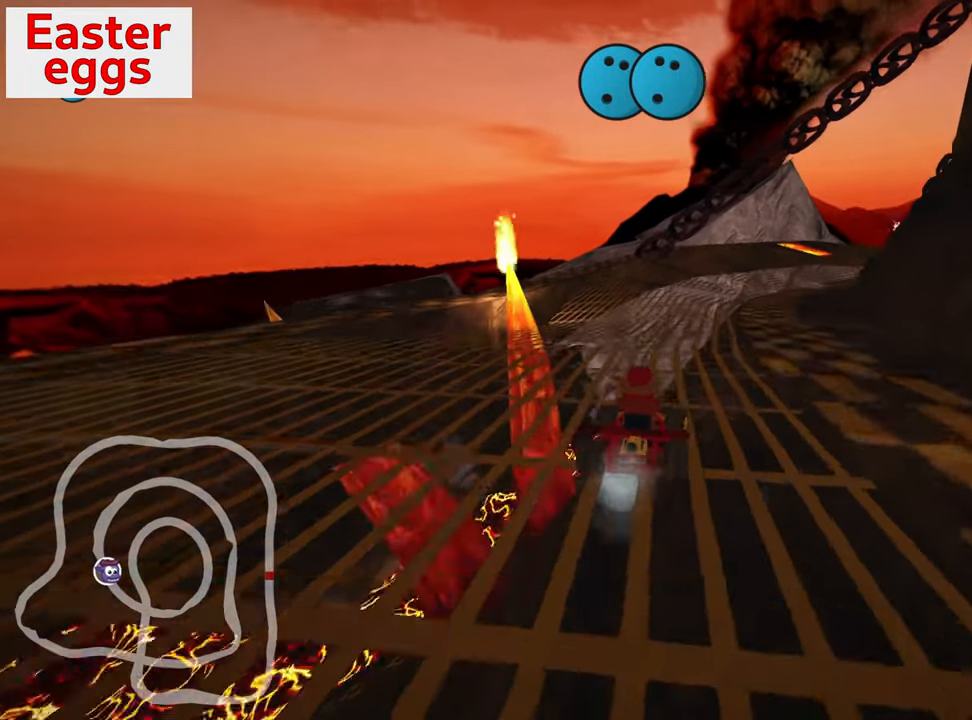
{"keys": ["right", "skid", "up"], "events": [[234, "left", "down"], [366, "left", "up"], [433, "skid", "down"], [483, "right", "down"]]}
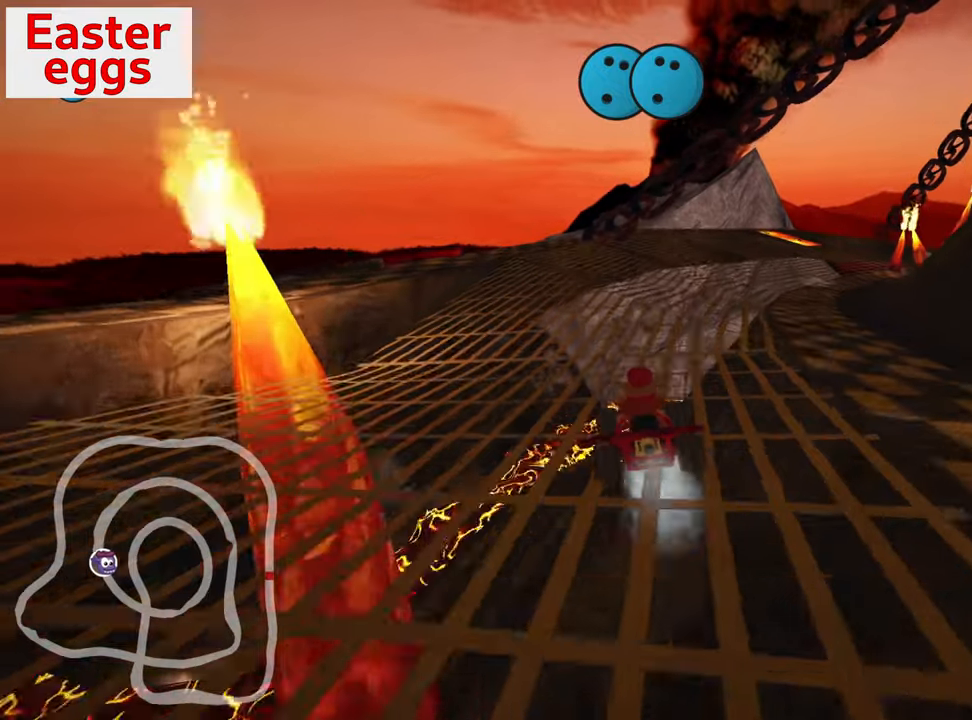
{"keys": ["left", "skid", "up"], "events": [[233, "right", "up"], [250, "left", "down"]]}
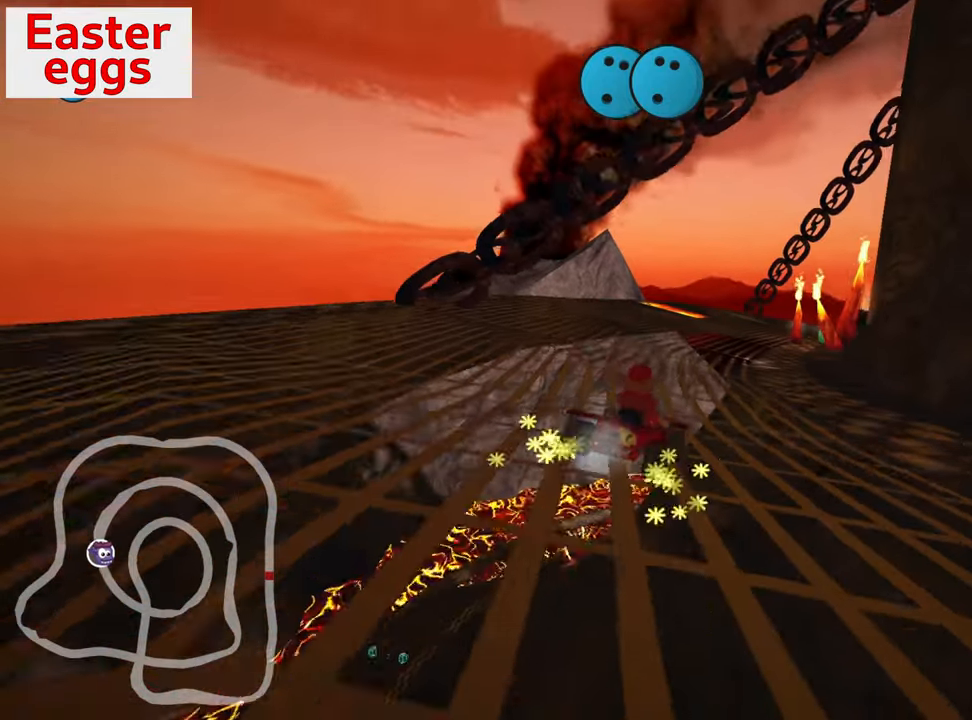
{"keys": ["left", "skid", "up"], "events": []}
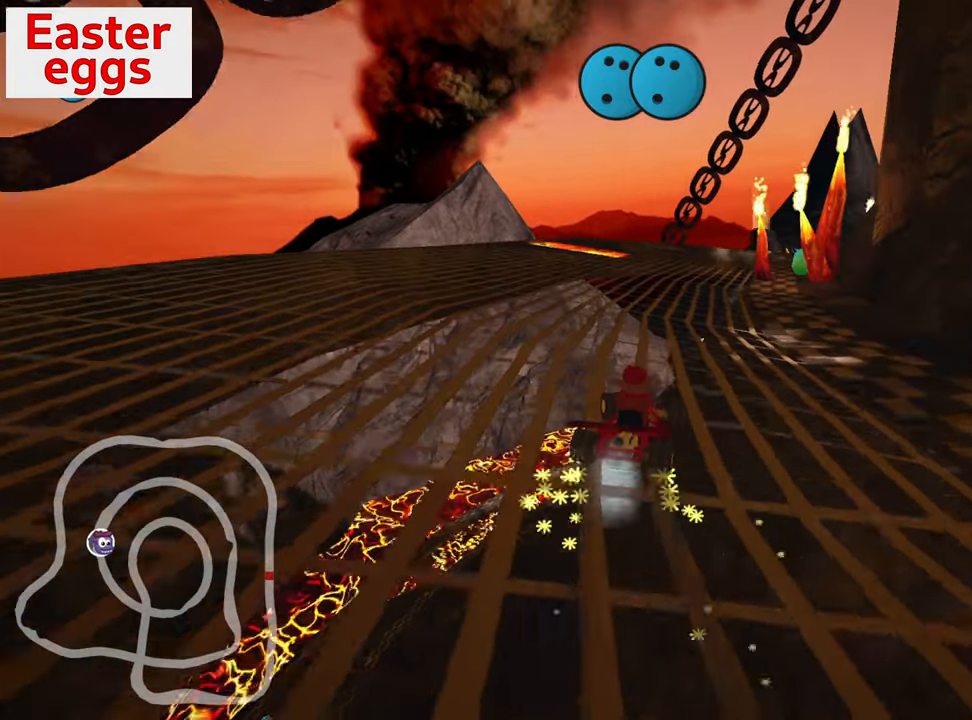
{"keys": ["down", "right"], "events": [[216, "up", "up"], [283, "down", "down"], [283, "left", "up"], [300, "right", "down"], [416, "skid", "up"]]}
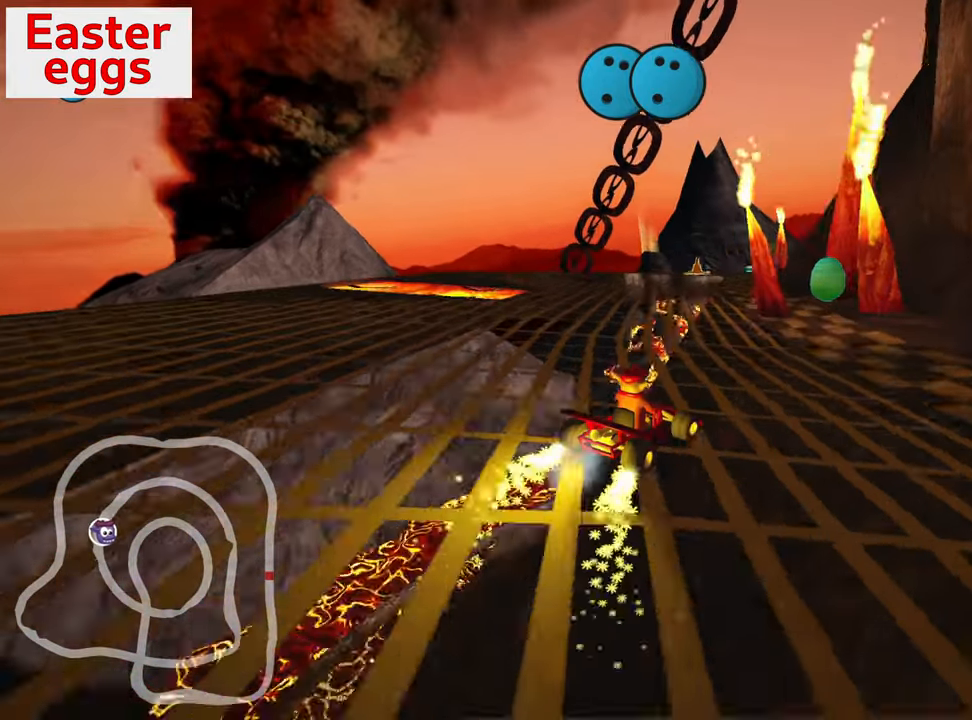
{"keys": ["down"], "events": [[383, "right", "up"]]}
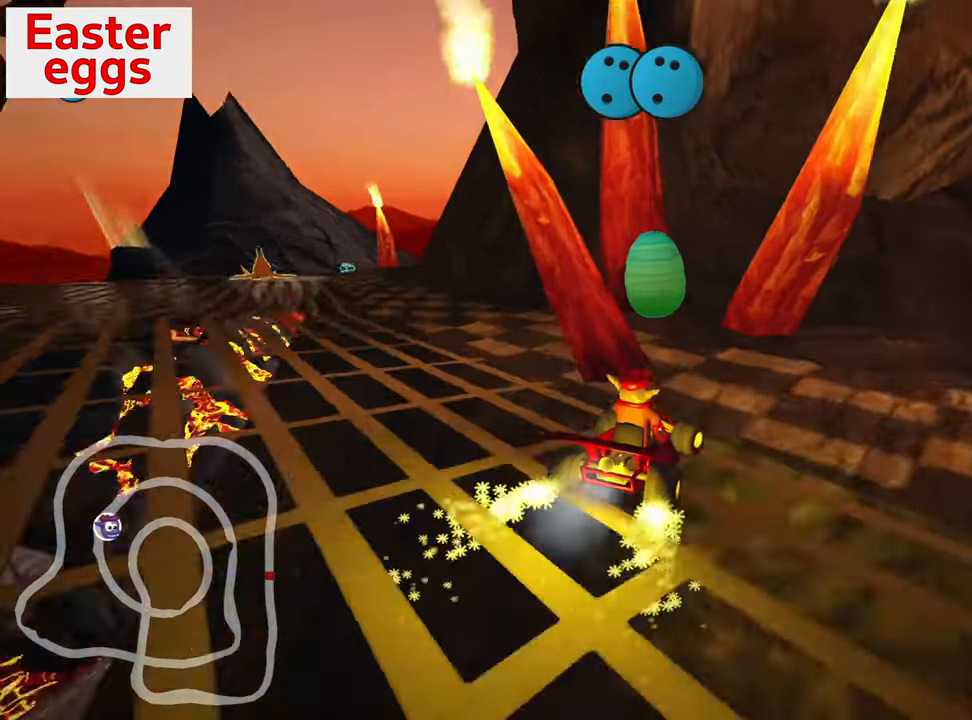
{"keys": ["up"], "events": [[66, "left", "down"], [283, "down", "up"], [300, "left", "up"], [483, "up", "down"]]}
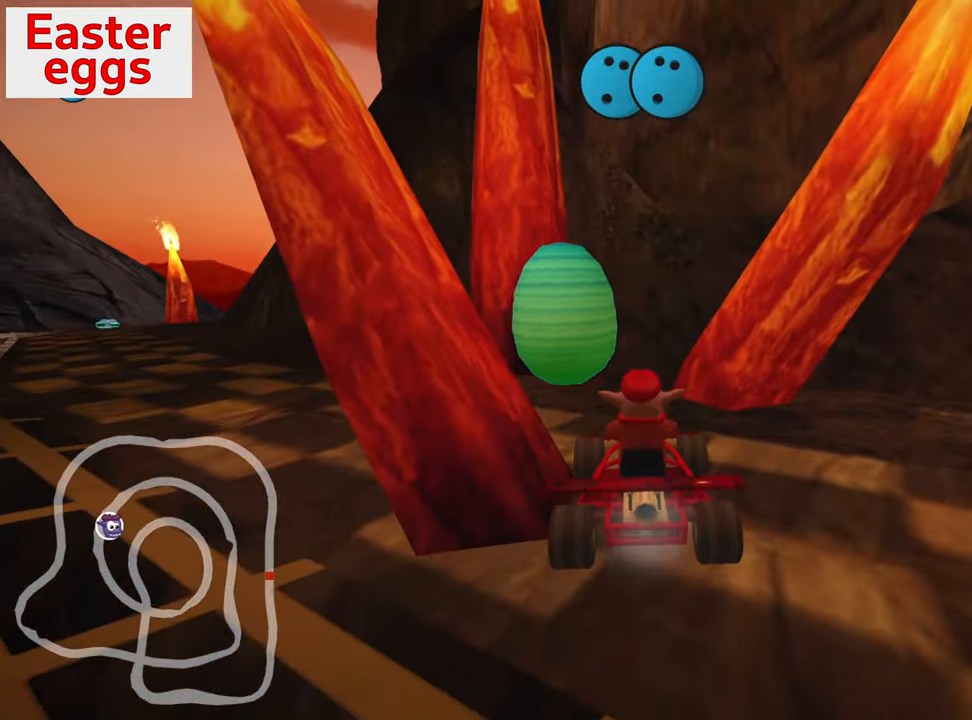
{"keys": ["down"], "events": [[100, "left", "down"], [316, "left", "up"], [350, "up", "up"], [433, "down", "down"]]}
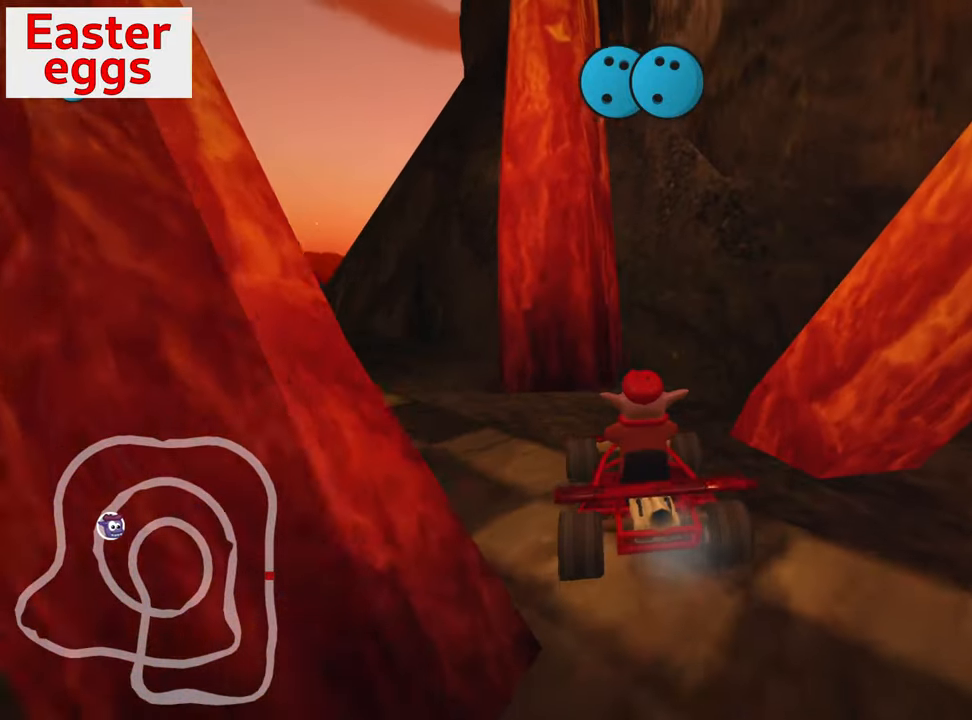
{"keys": ["down", "right"], "events": [[366, "right", "down"]]}
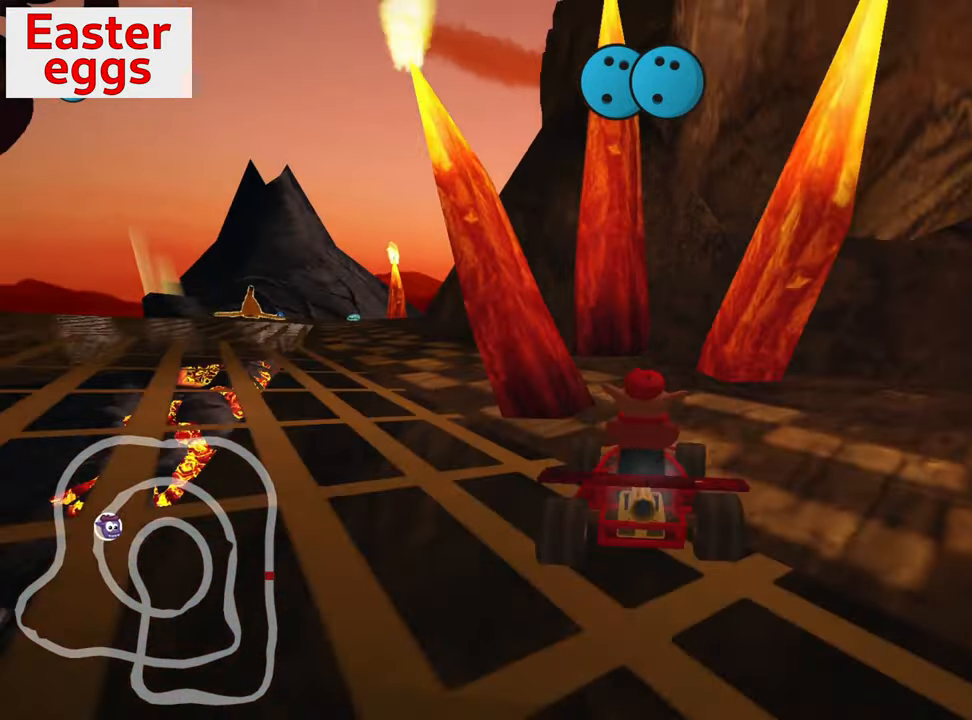
{"keys": ["left", "up"], "events": [[16, "down", "up"], [166, "right", "up"], [216, "up", "down"], [250, "left", "down"]]}
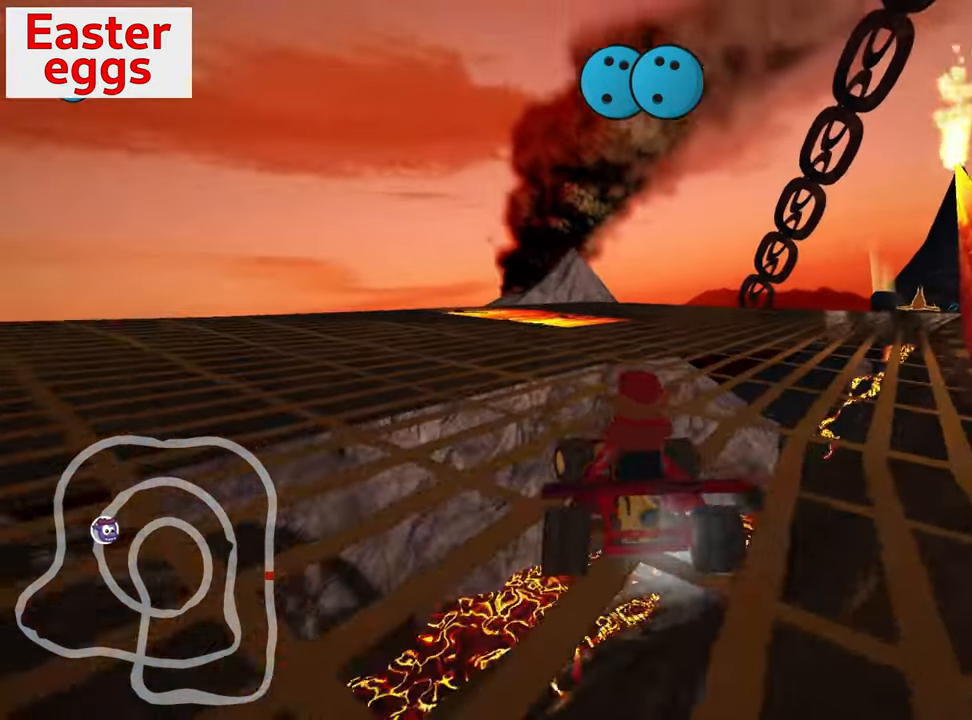
{"keys": ["right", "skid", "up"], "events": [[33, "nitro", "down"], [50, "left", "up"], [200, "nitro", "up"], [366, "skid", "down"], [416, "right", "down"]]}
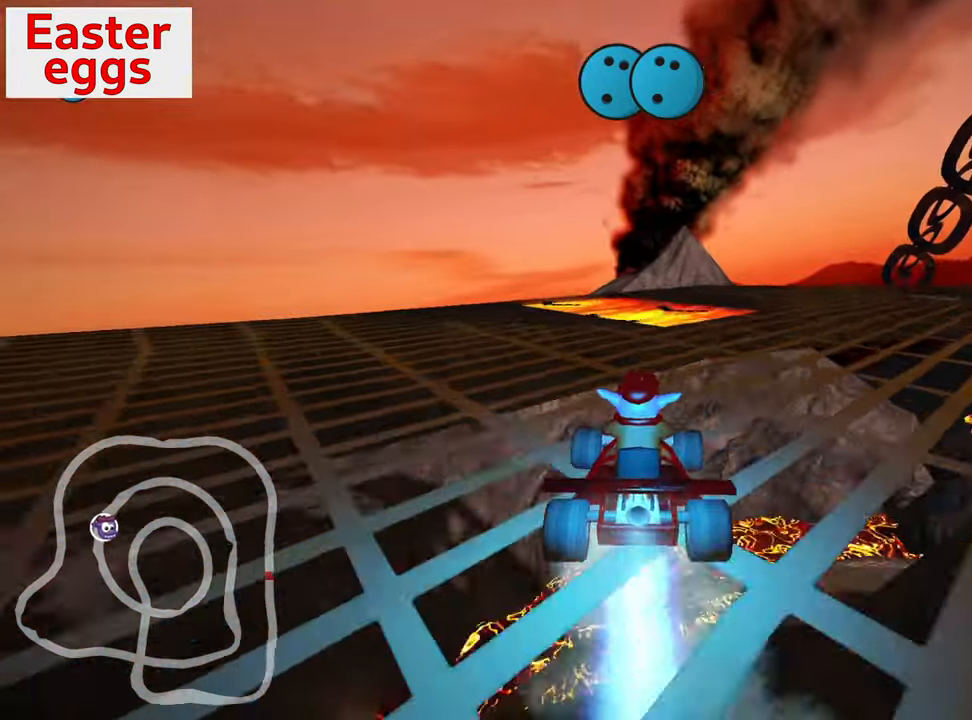
{"keys": ["right"], "events": [[383, "up", "up"], [483, "skid", "up"]]}